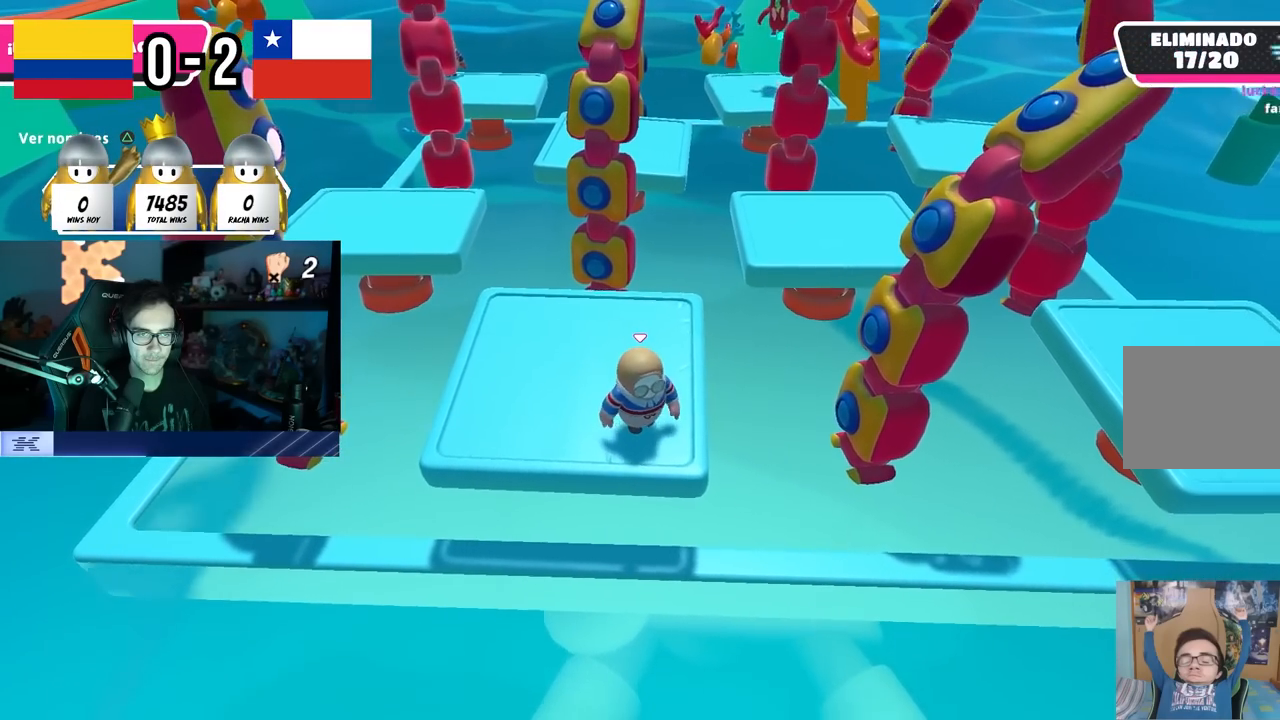
Gameplay with a controller (PlayStation layout); each line is a JSON object with the inputs held at the frame after it. "events" lists button and stick changes between this image and that frame as [ms after this image, input, new state], when the widget could be followed in between. Not read: R1.
{"buttons": [], "left_stick": "center", "right_stick": "center", "events": []}
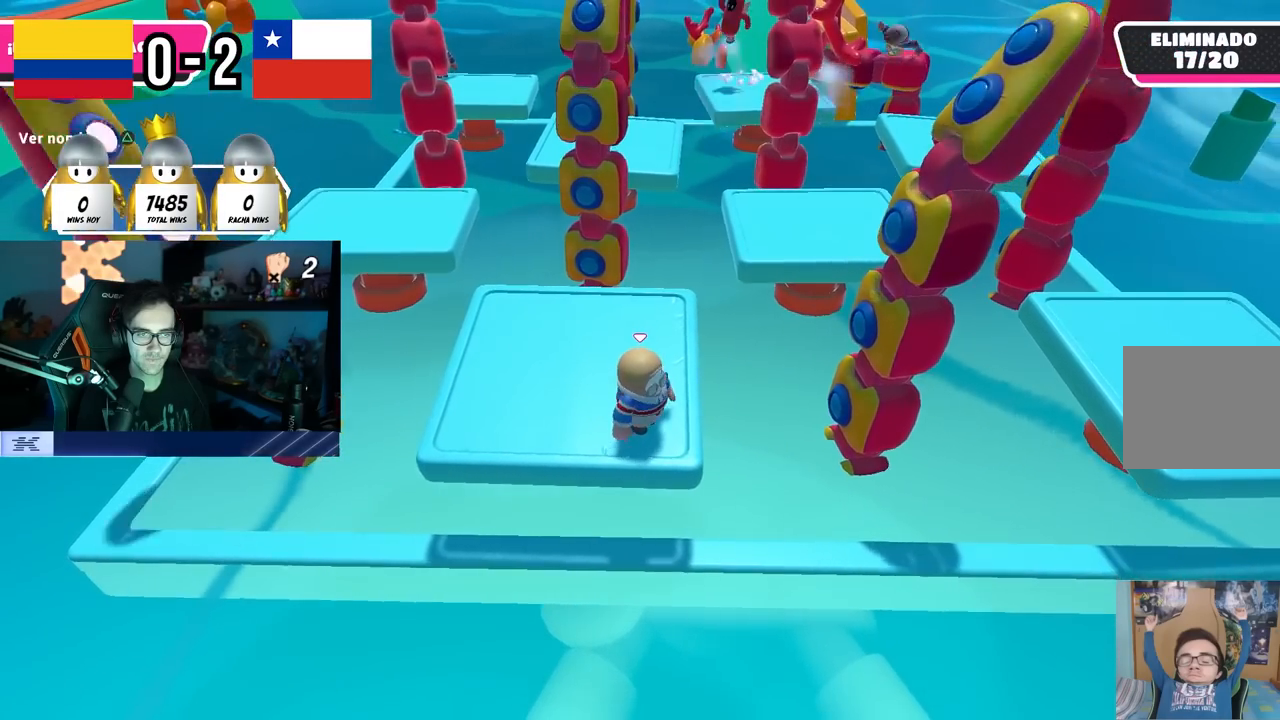
{"buttons": [], "left_stick": "center", "right_stick": "center", "events": [[83, "CROSS", "down"], [483, "CROSS", "up"]]}
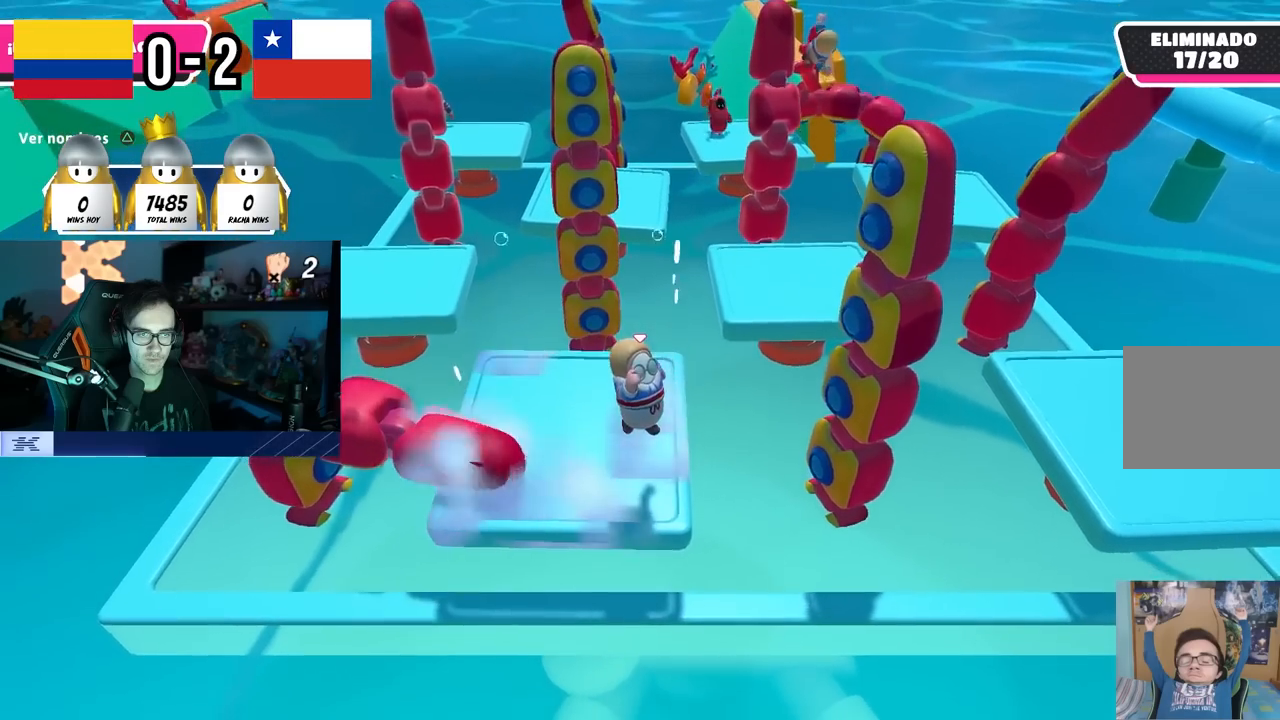
{"buttons": [], "left_stick": "center", "right_stick": "center", "events": [[100, "left_stick", "up-left"], [183, "left_stick", "center"], [367, "right_stick", "up"], [400, "left_stick", "up-left"], [467, "right_stick", "center"], [500, "left_stick", "center"]]}
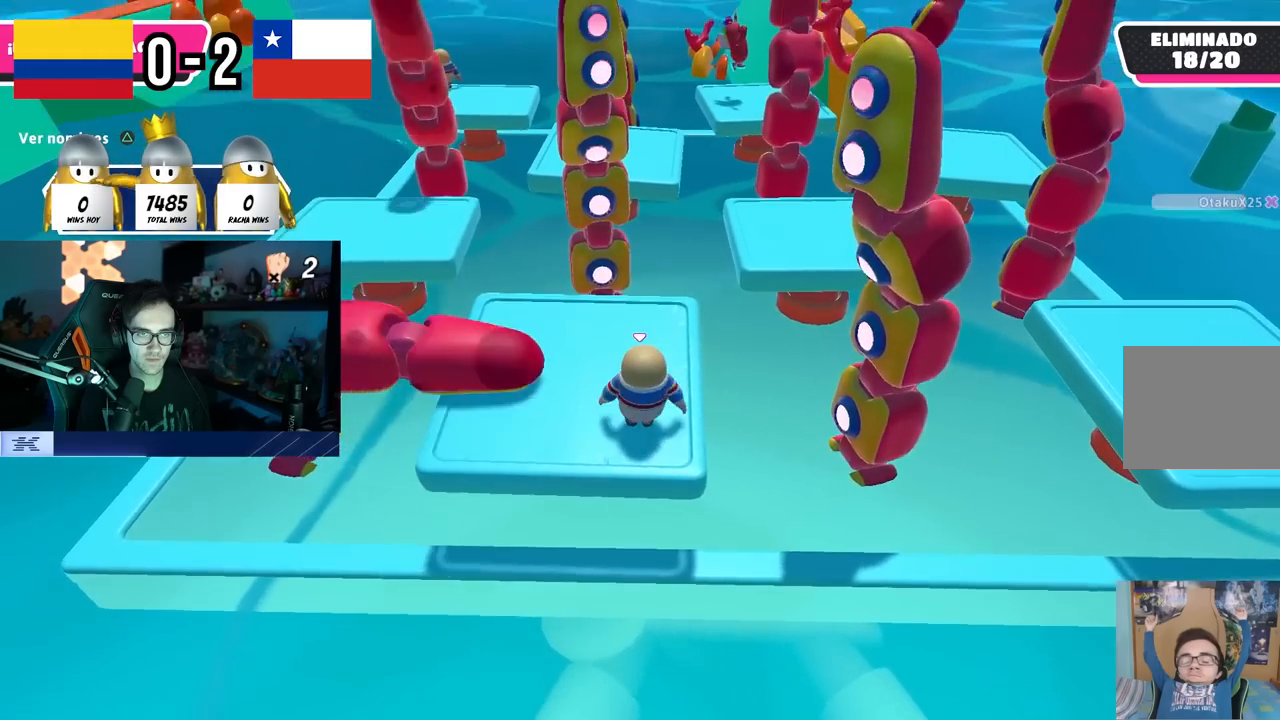
{"buttons": [], "left_stick": "left", "right_stick": "center", "events": [[117, "left_stick", "left"], [233, "left_stick", "center"], [367, "left_stick", "left"]]}
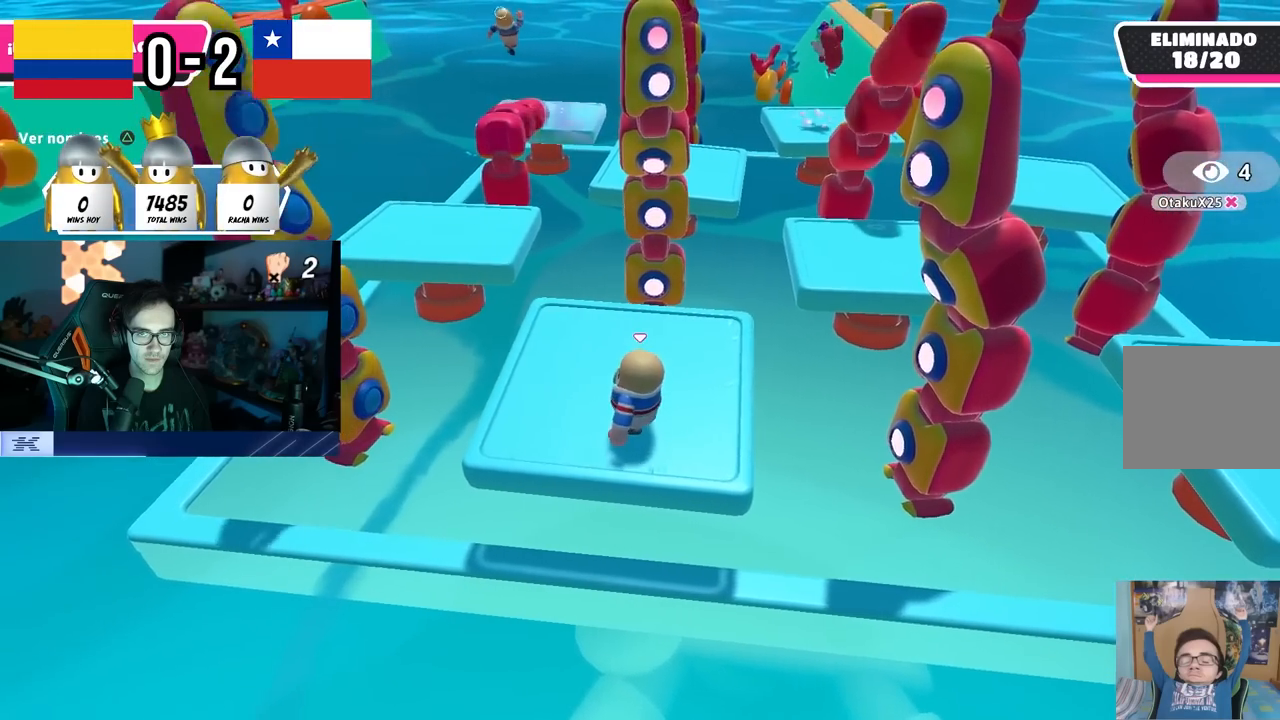
{"buttons": [], "left_stick": "center", "right_stick": "center", "events": [[417, "left_stick", "center"]]}
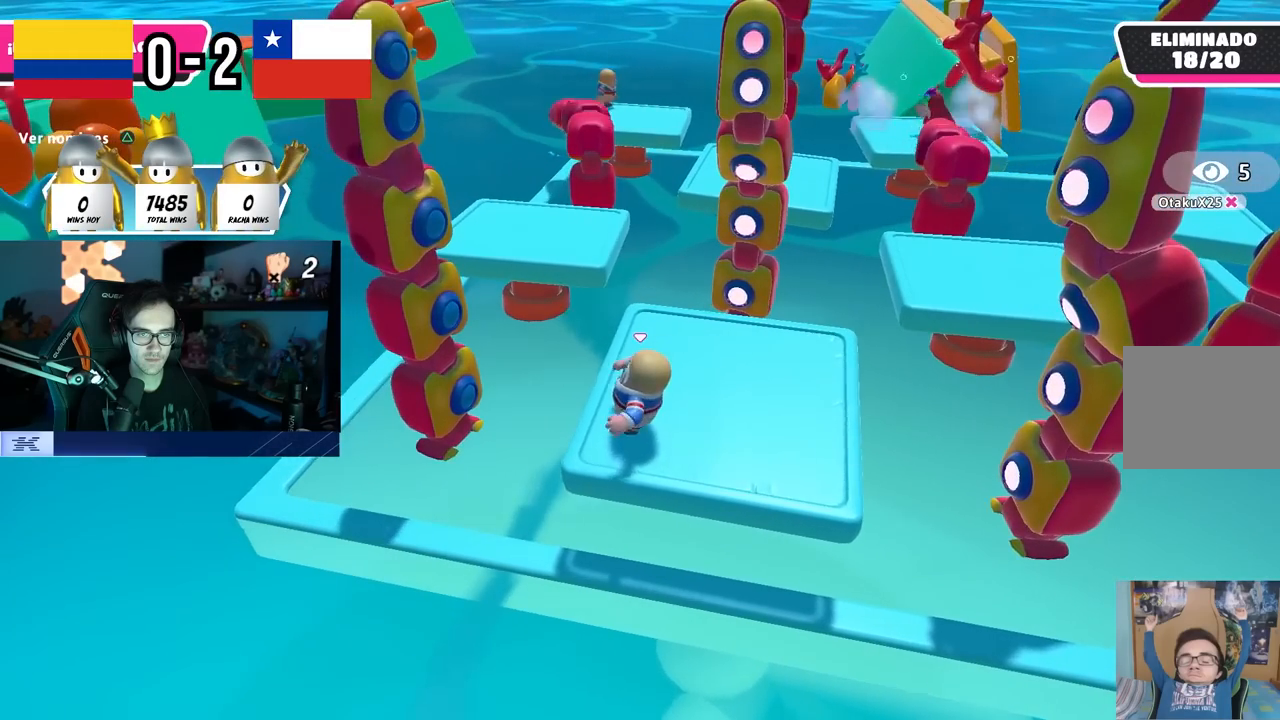
{"buttons": [], "left_stick": "center", "right_stick": "center", "events": [[17, "left_stick", "down-right"], [117, "left_stick", "center"], [267, "left_stick", "left"], [350, "left_stick", "center"]]}
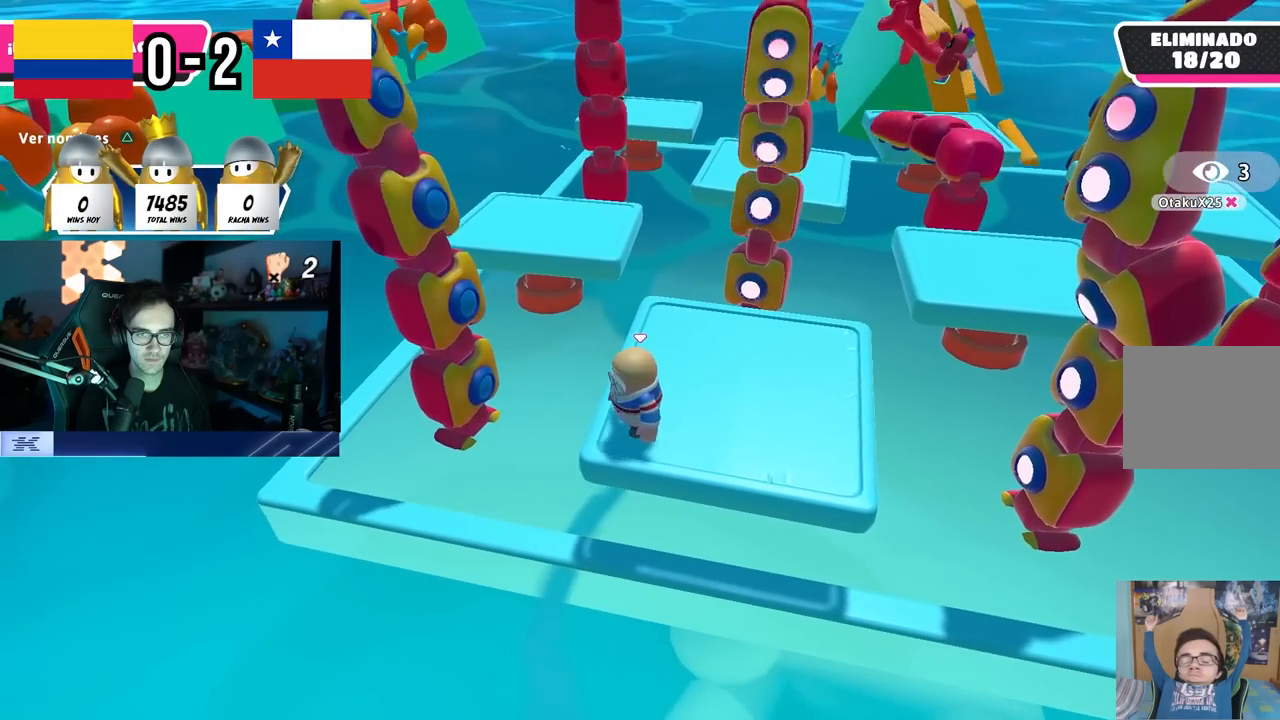
{"buttons": ["CROSS"], "left_stick": "center", "right_stick": "center", "events": [[33, "left_stick", "up"], [83, "left_stick", "center"], [217, "CROSS", "down"]]}
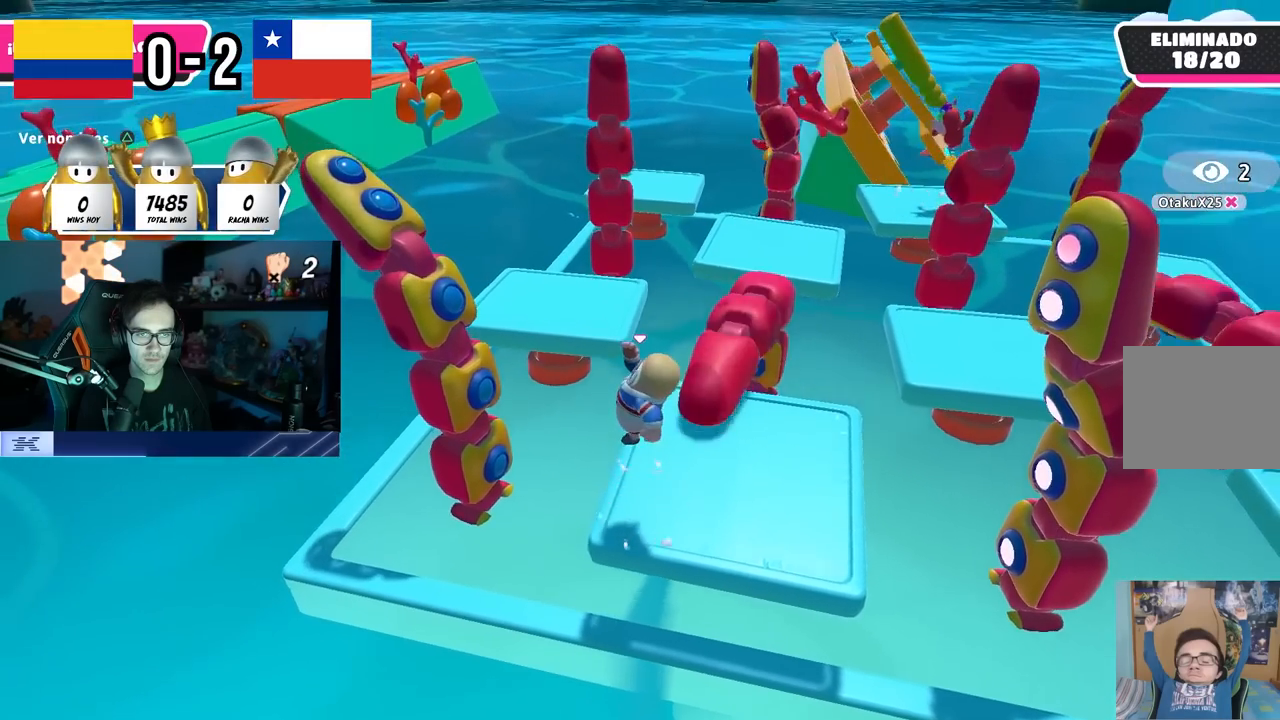
{"buttons": [], "left_stick": "right", "right_stick": "center", "events": [[67, "CROSS", "up"], [133, "left_stick", "up-right"], [233, "left_stick", "center"], [467, "left_stick", "right"]]}
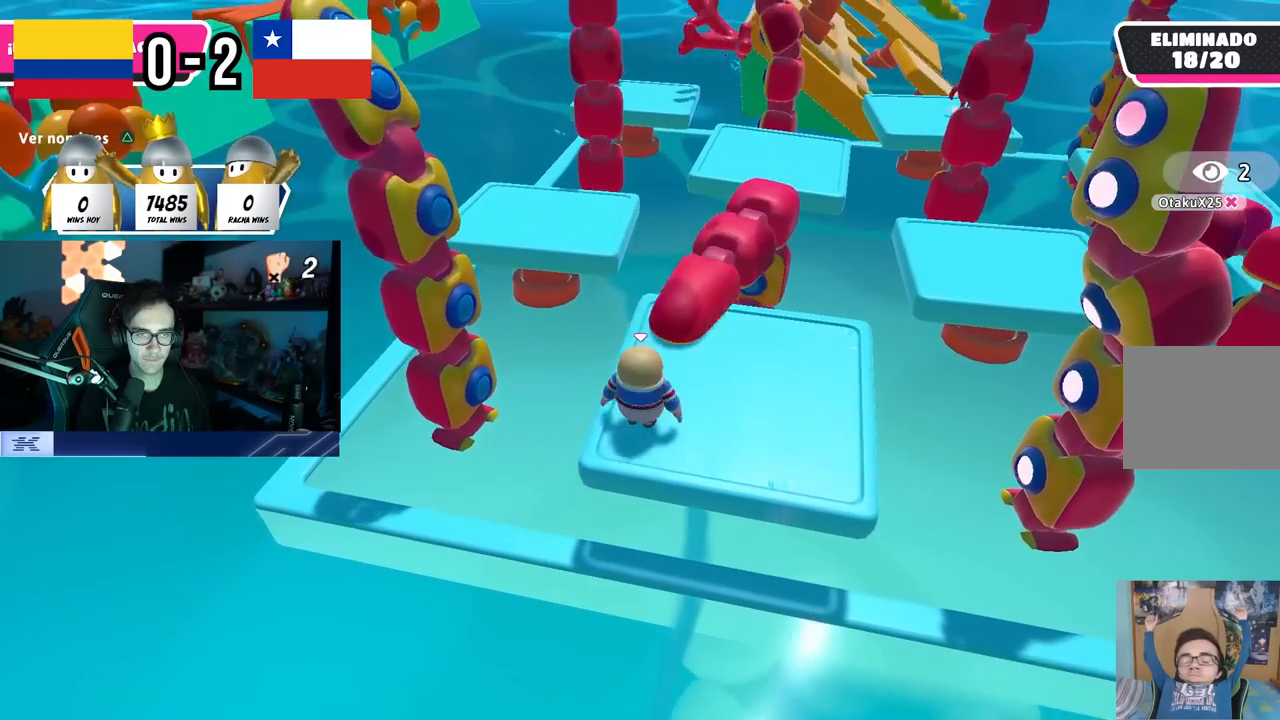
{"buttons": [], "left_stick": "up", "right_stick": "center", "events": [[17, "left_stick", "center"], [67, "left_stick", "left"], [167, "left_stick", "center"], [217, "left_stick", "right"], [317, "left_stick", "center"], [383, "left_stick", "left"], [483, "left_stick", "up"]]}
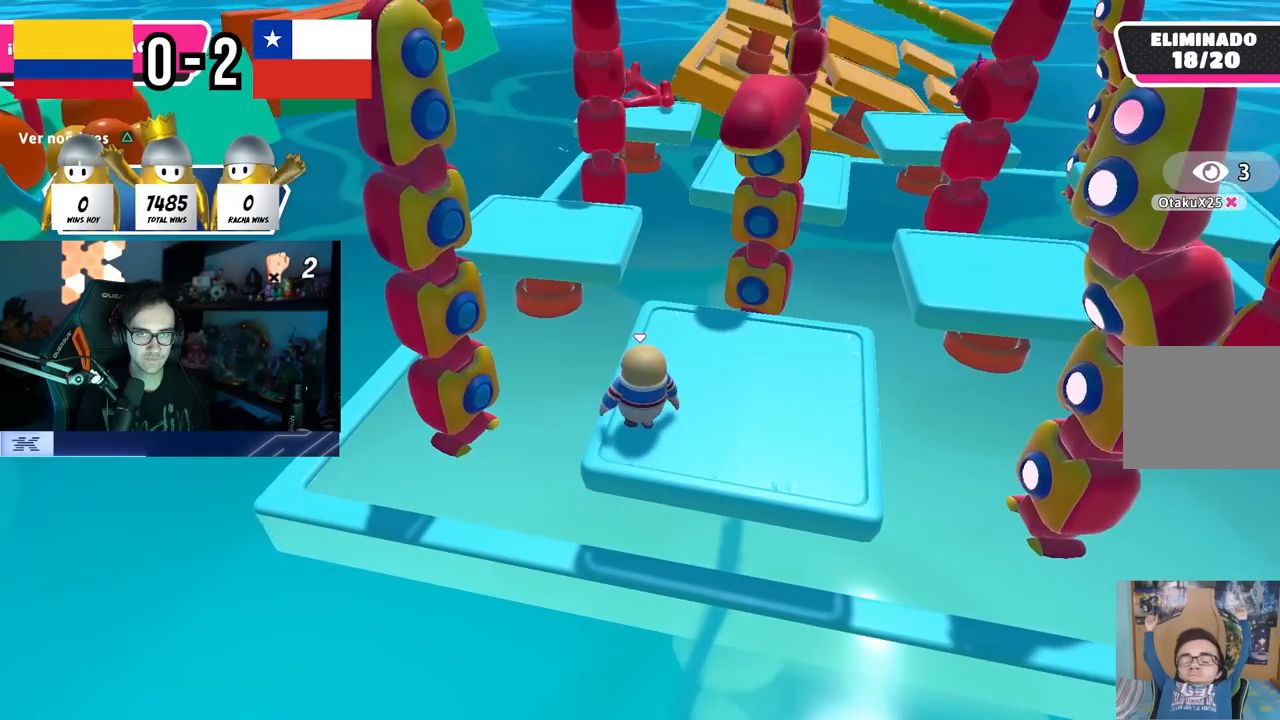
{"buttons": [], "left_stick": "right", "right_stick": "center", "events": [[67, "left_stick", "center"], [233, "left_stick", "down"], [317, "left_stick", "center"], [467, "left_stick", "right"]]}
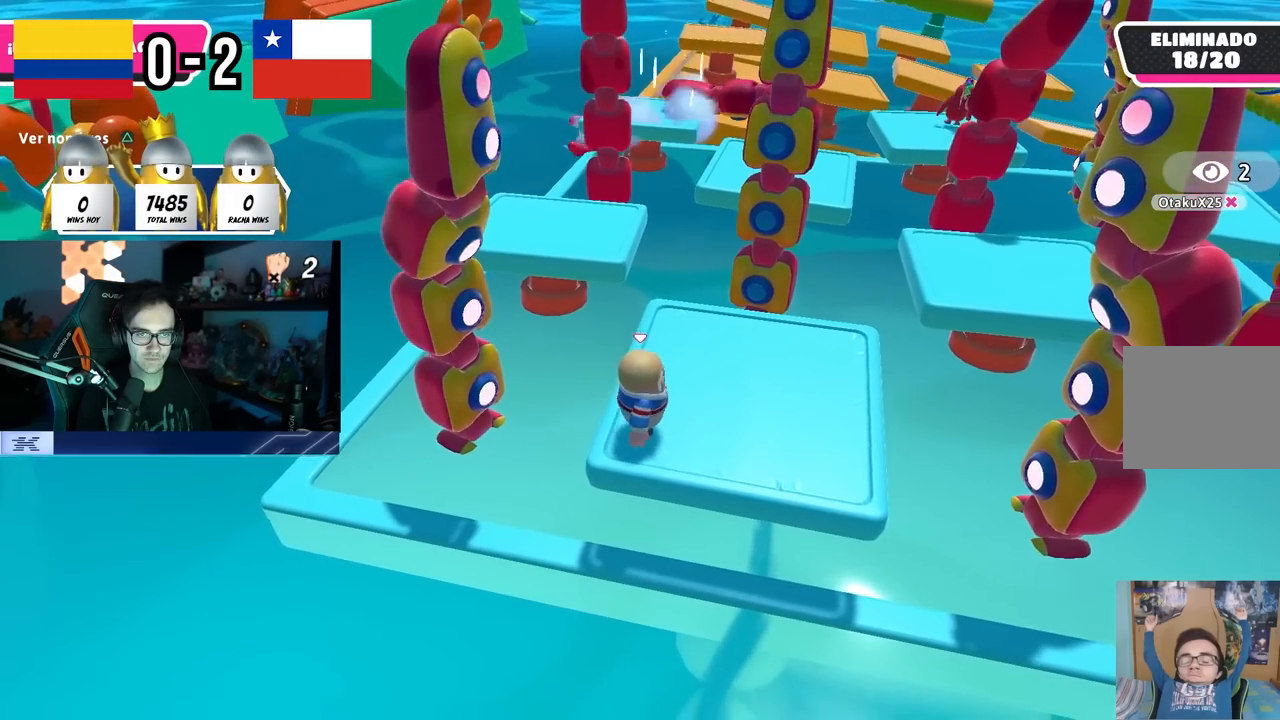
{"buttons": [], "left_stick": "center", "right_stick": "center", "events": [[50, "left_stick", "center"], [167, "left_stick", "left"], [217, "left_stick", "center"], [450, "left_stick", "up-right"], [500, "left_stick", "center"]]}
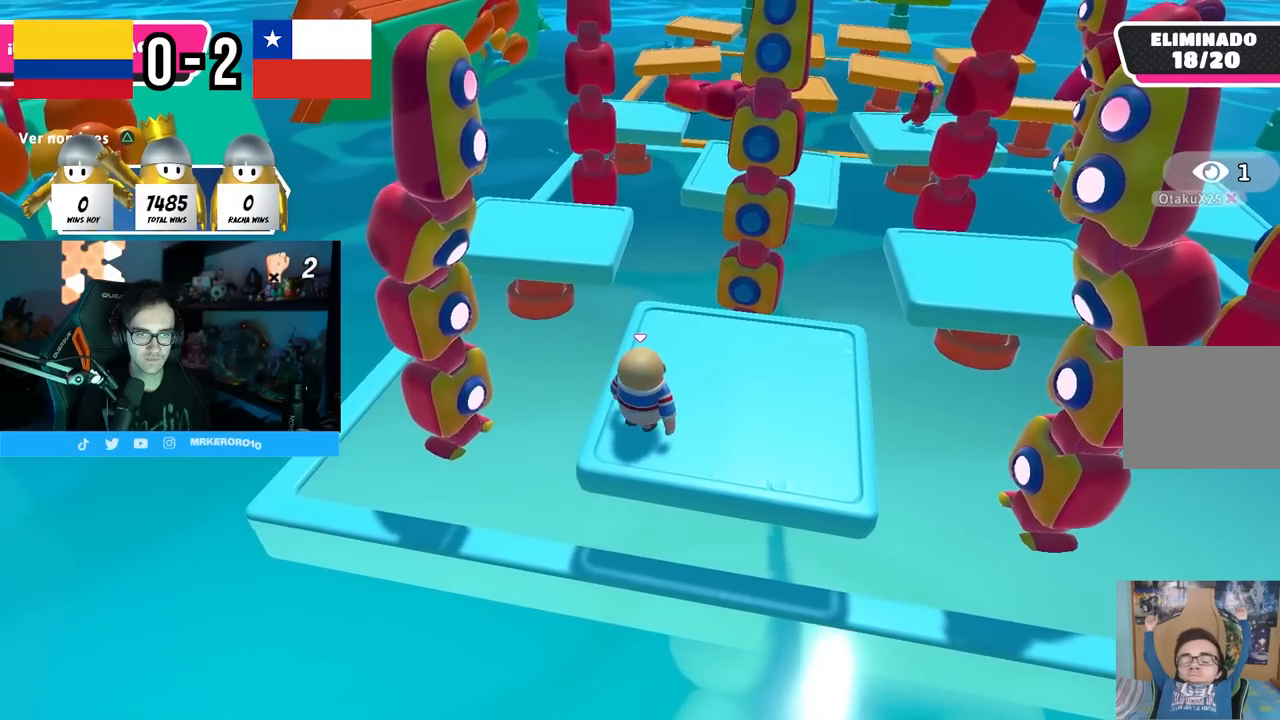
{"buttons": ["CROSS"], "left_stick": "center", "right_stick": "center", "events": [[450, "CROSS", "down"]]}
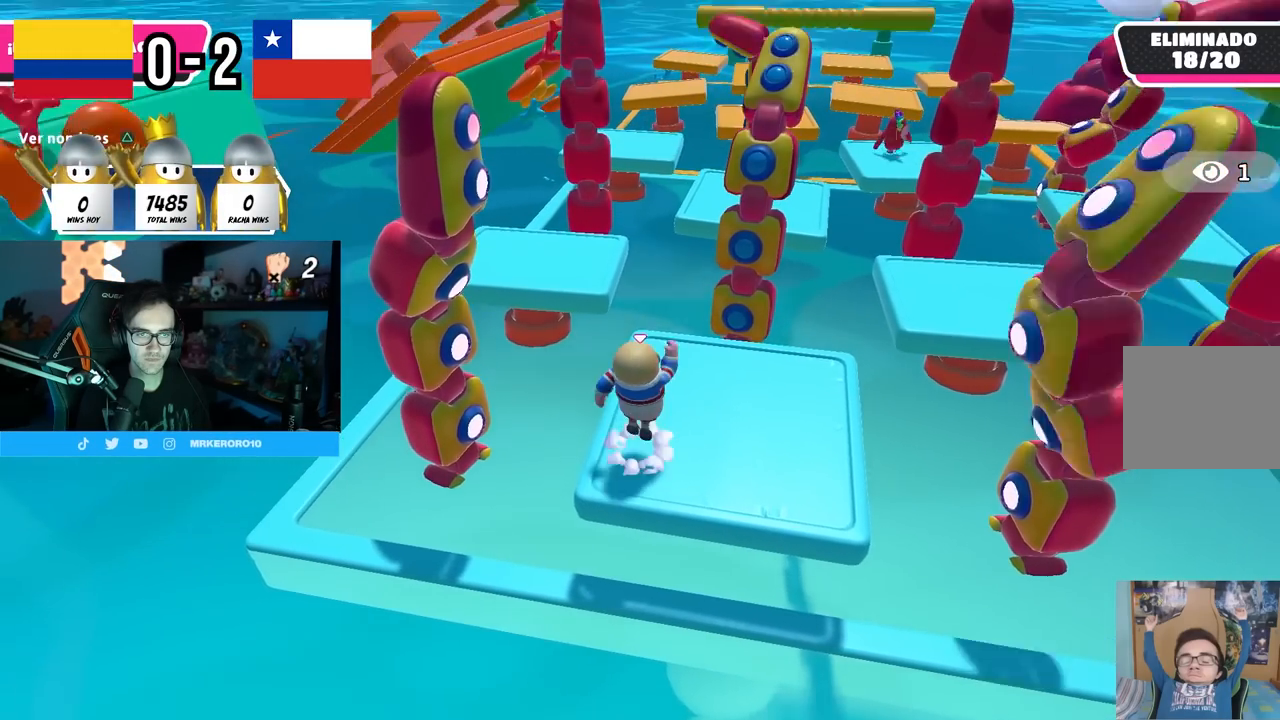
{"buttons": [], "left_stick": "up-right", "right_stick": "center", "events": [[200, "left_stick", "right"], [283, "left_stick", "center"], [317, "CROSS", "up"], [333, "left_stick", "left"], [450, "left_stick", "up-right"]]}
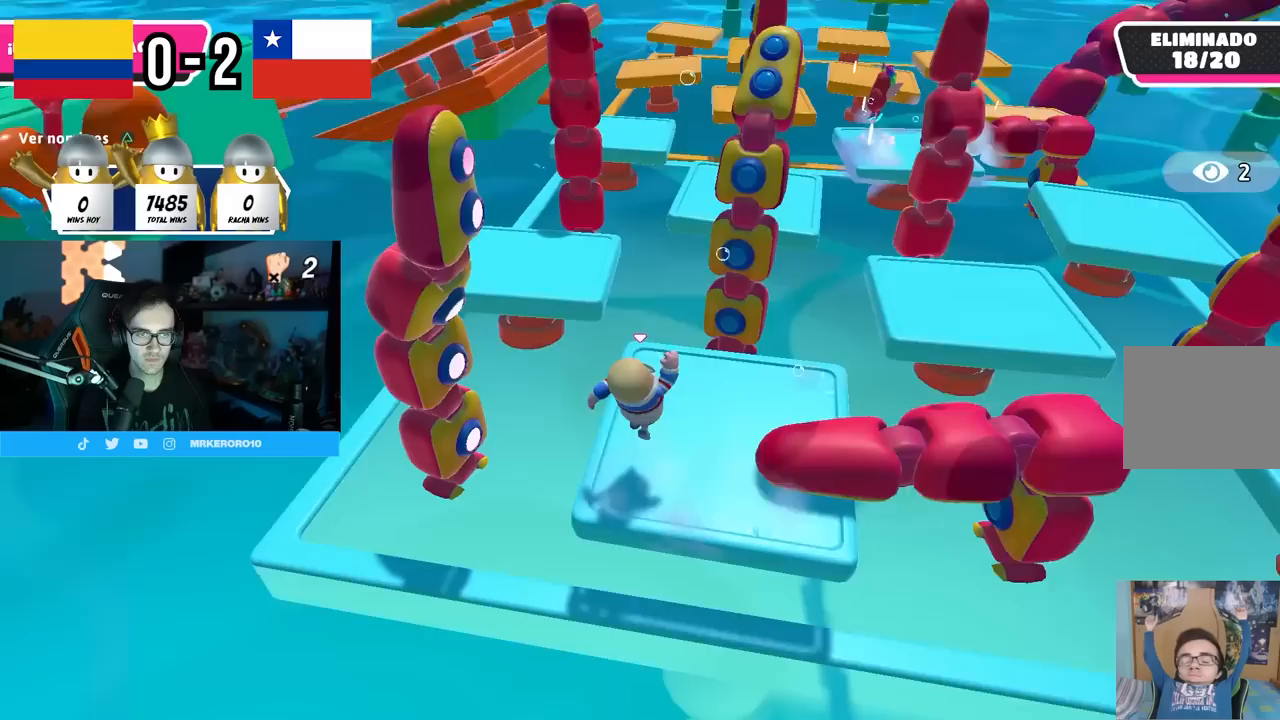
{"buttons": [], "left_stick": "right", "right_stick": "center", "events": [[83, "left_stick", "center"], [183, "left_stick", "right"], [350, "left_stick", "center"], [417, "left_stick", "right"]]}
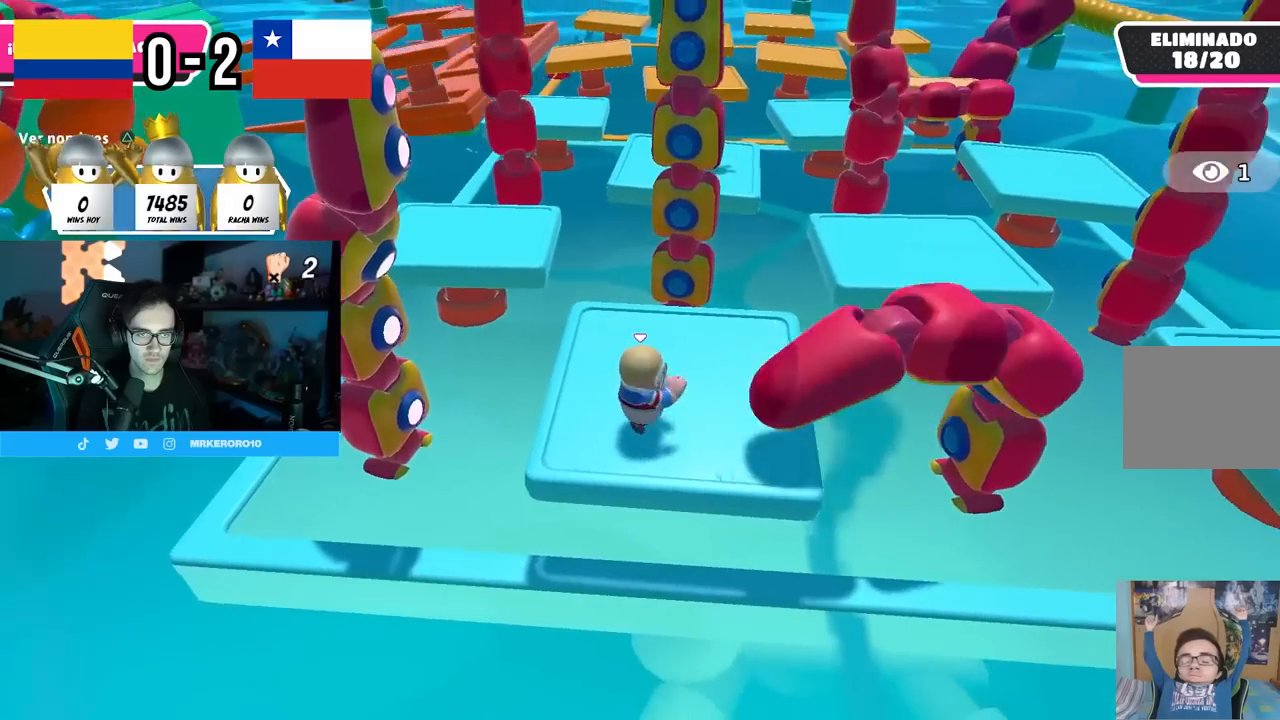
{"buttons": [], "left_stick": "right", "right_stick": "center", "events": [[33, "left_stick", "center"], [83, "left_stick", "up-left"], [150, "left_stick", "up-right"], [267, "left_stick", "right"]]}
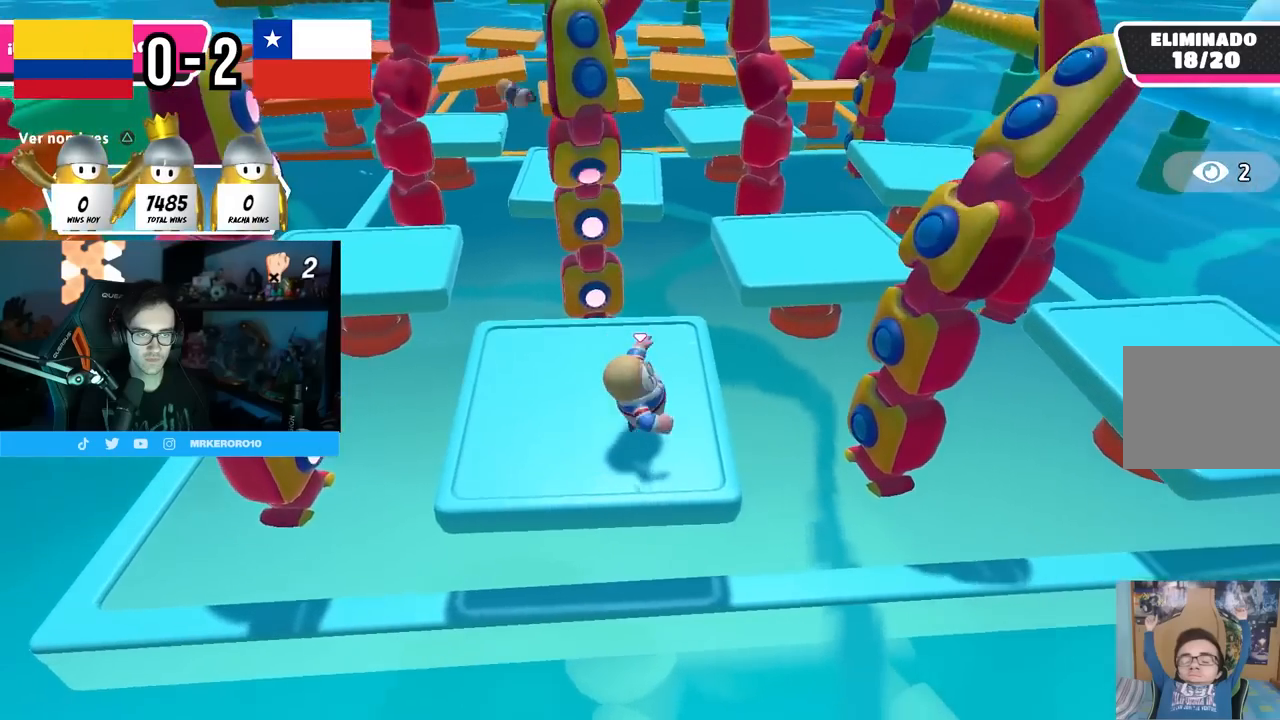
{"buttons": [], "left_stick": "center", "right_stick": "center", "events": [[33, "left_stick", "down"], [133, "left_stick", "center"], [333, "left_stick", "right"], [383, "left_stick", "center"]]}
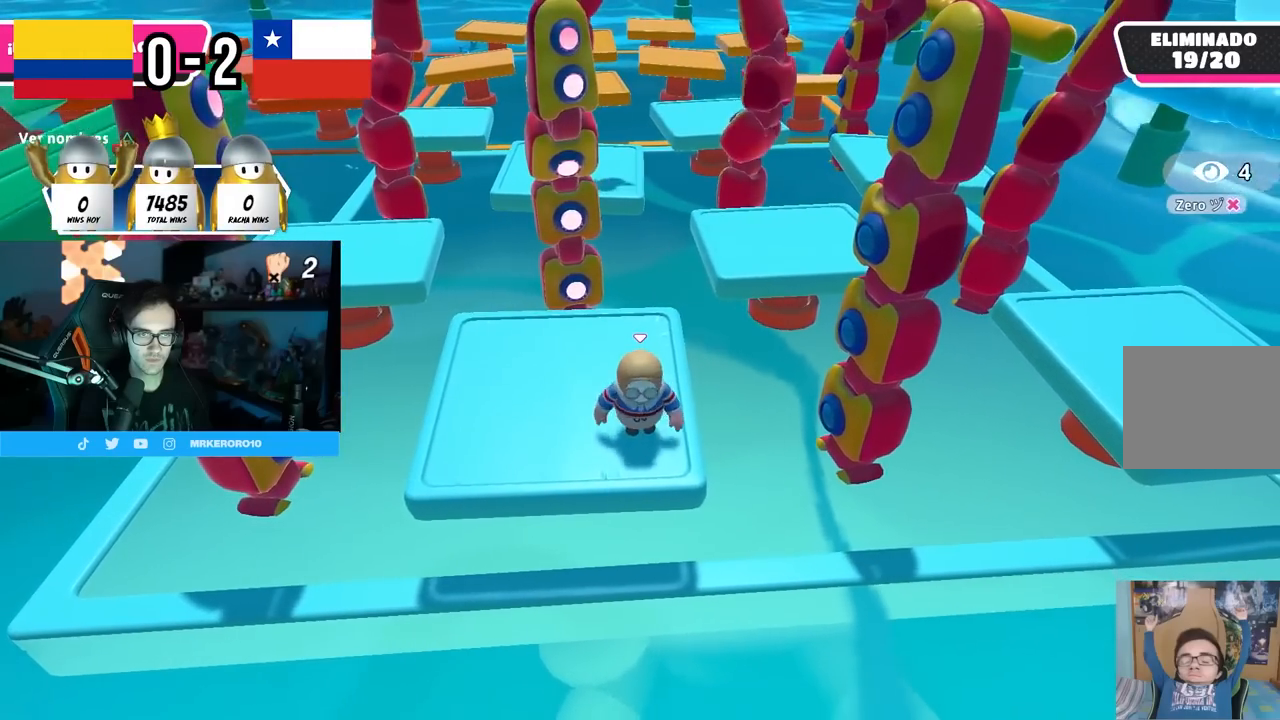
{"buttons": [], "left_stick": "center", "right_stick": "center", "events": [[383, "left_stick", "left"], [433, "left_stick", "center"]]}
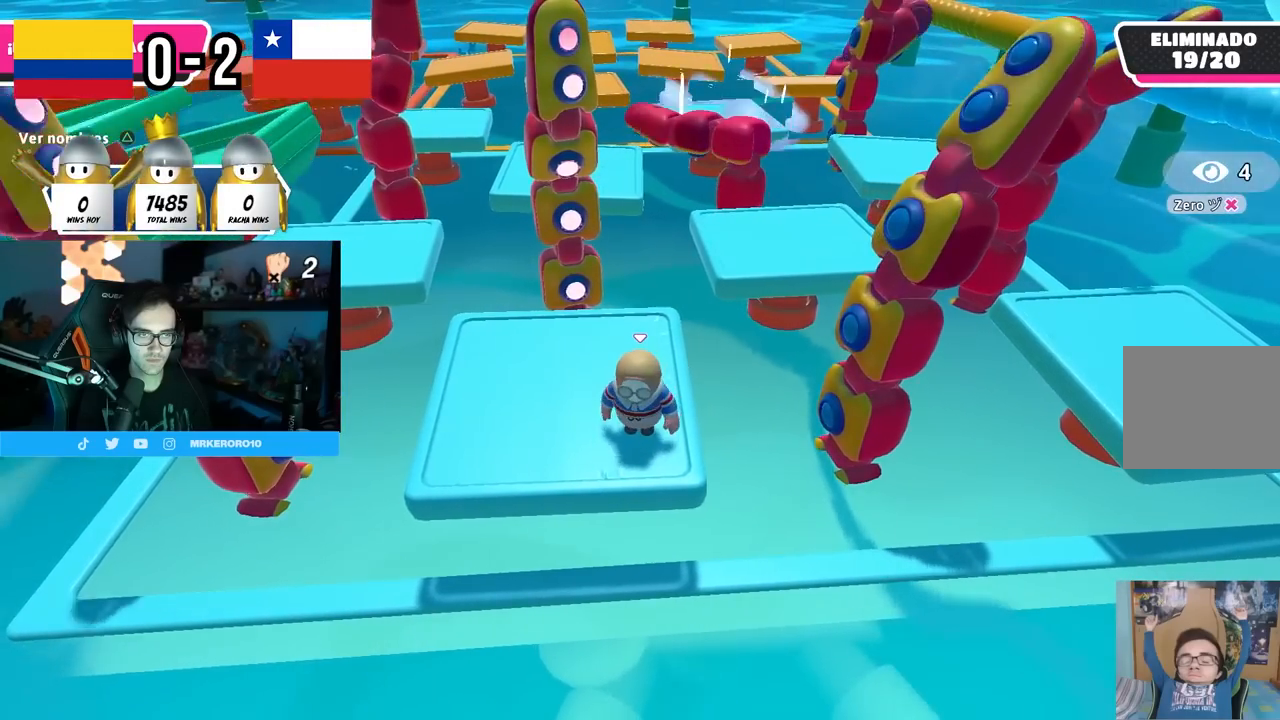
{"buttons": ["CROSS"], "left_stick": "center", "right_stick": "center", "events": [[100, "CROSS", "down"]]}
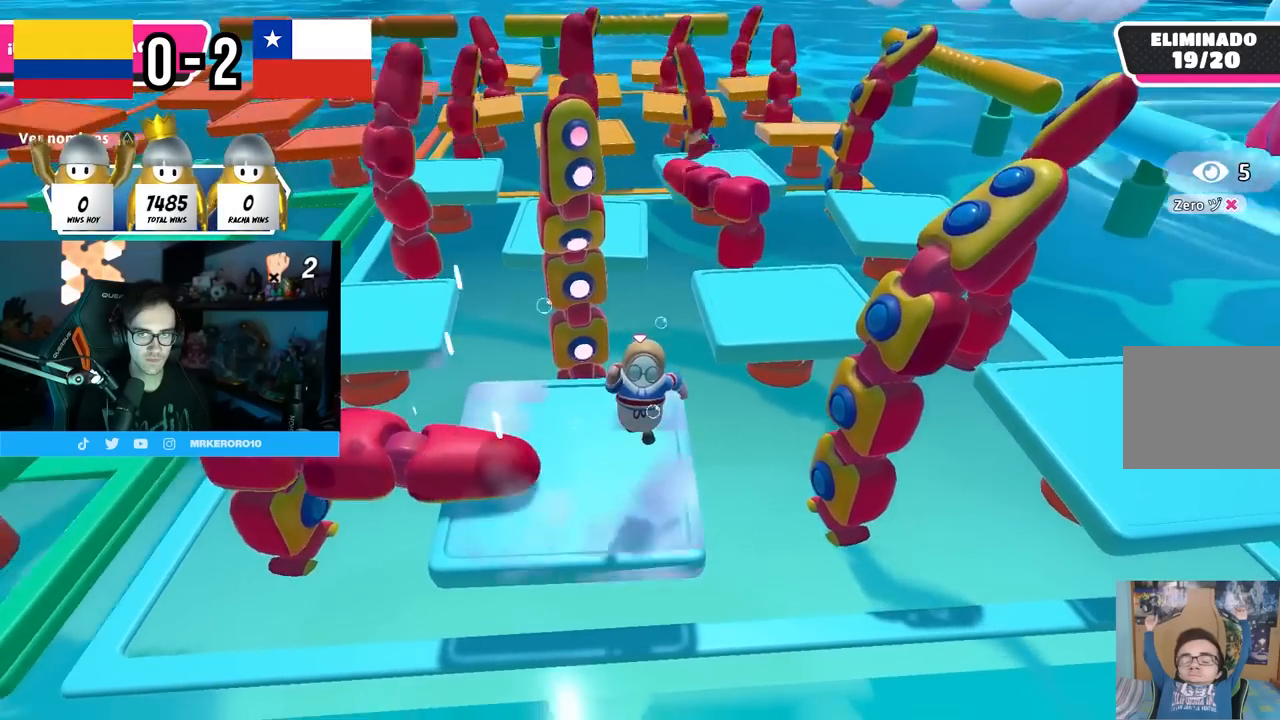
{"buttons": [], "left_stick": "center", "right_stick": "center", "events": [[17, "CROSS", "up"], [300, "left_stick", "up"], [367, "left_stick", "center"]]}
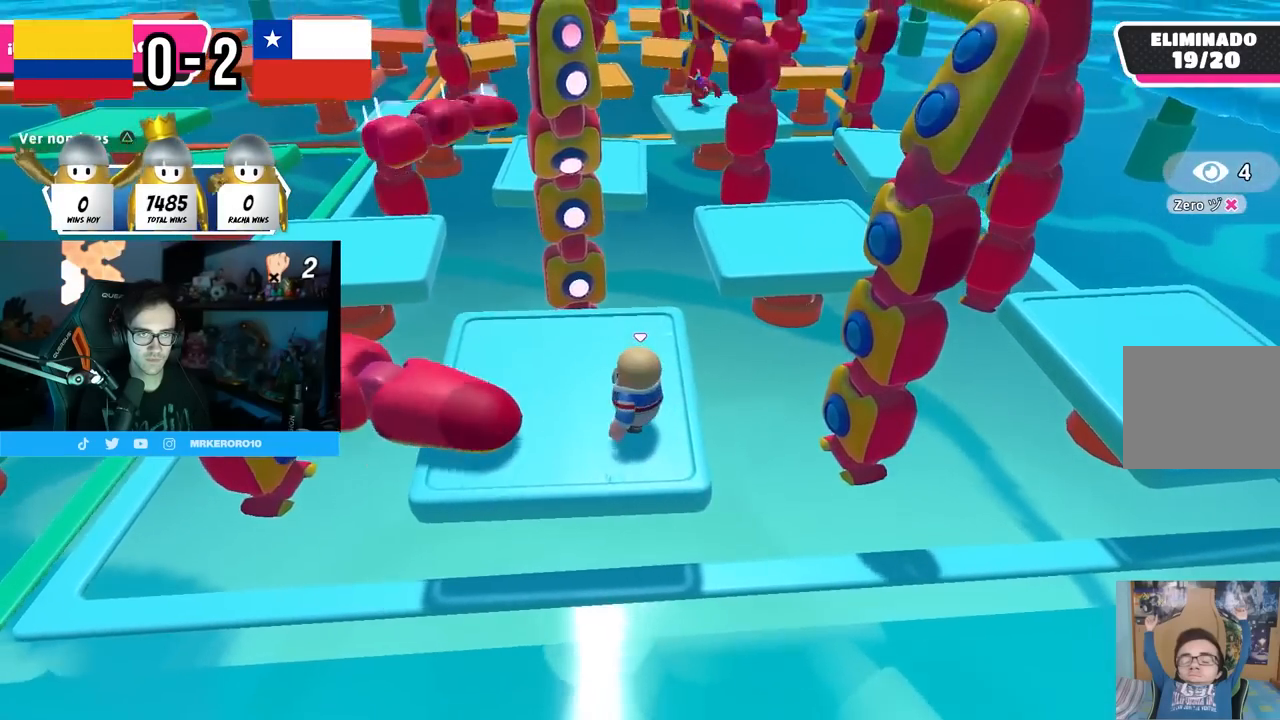
{"buttons": [], "left_stick": "up-left", "right_stick": "center", "events": [[100, "left_stick", "up-left"], [133, "CROSS", "down"], [250, "left_stick", "center"], [333, "left_stick", "up-left"], [350, "CROSS", "up"]]}
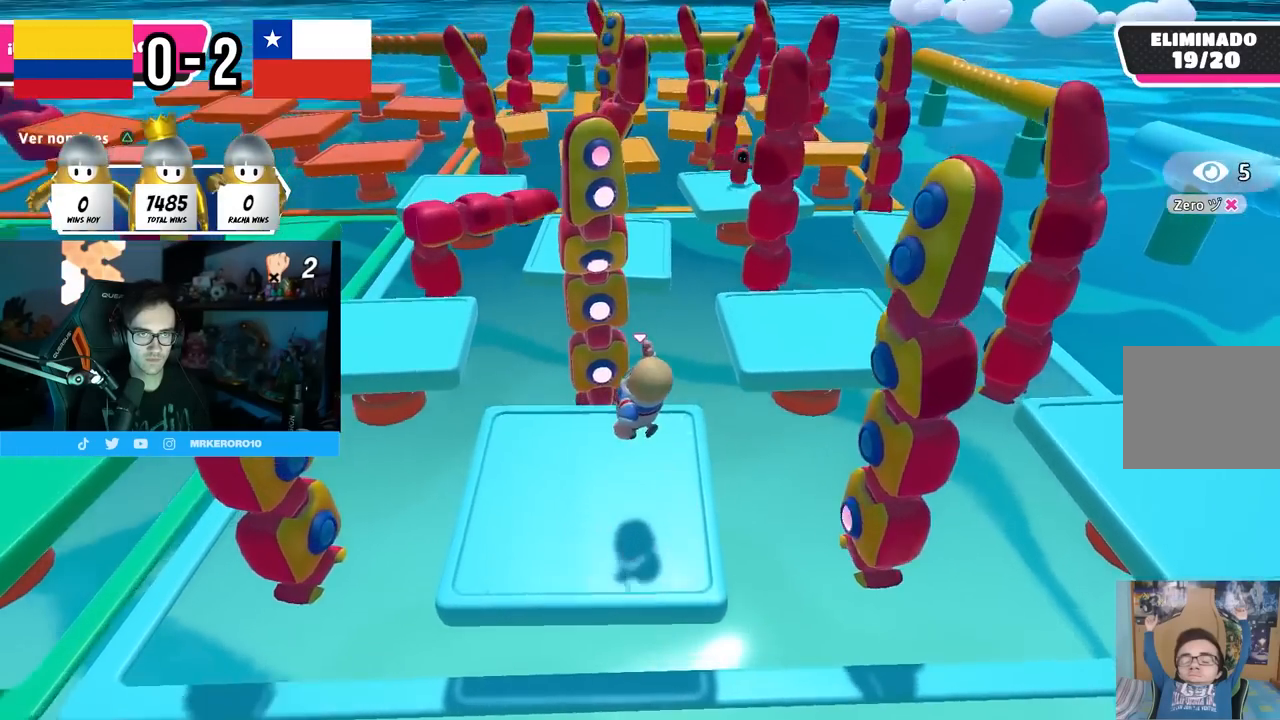
{"buttons": [], "left_stick": "up-left", "right_stick": "center", "events": [[83, "right_stick", "left"], [183, "right_stick", "center"], [350, "right_stick", "down"], [483, "right_stick", "center"]]}
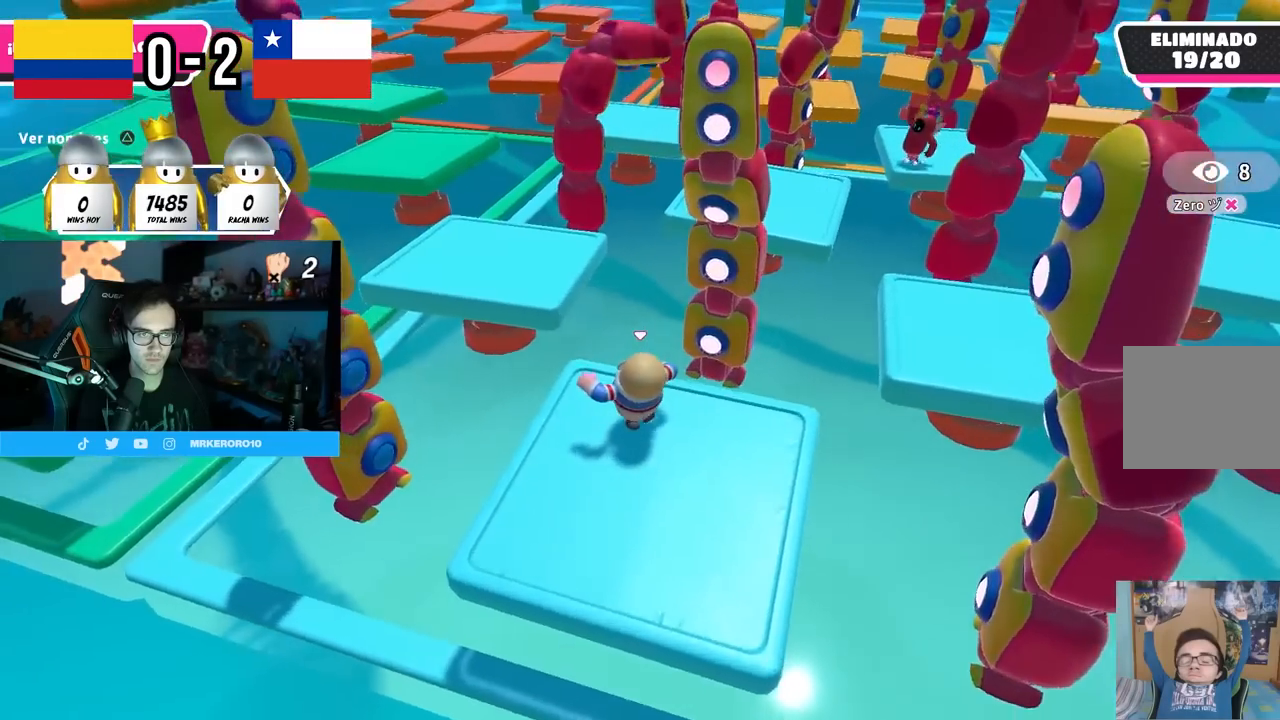
{"buttons": [], "left_stick": "up-left", "right_stick": "center", "events": [[183, "CROSS", "down"], [450, "CROSS", "up"]]}
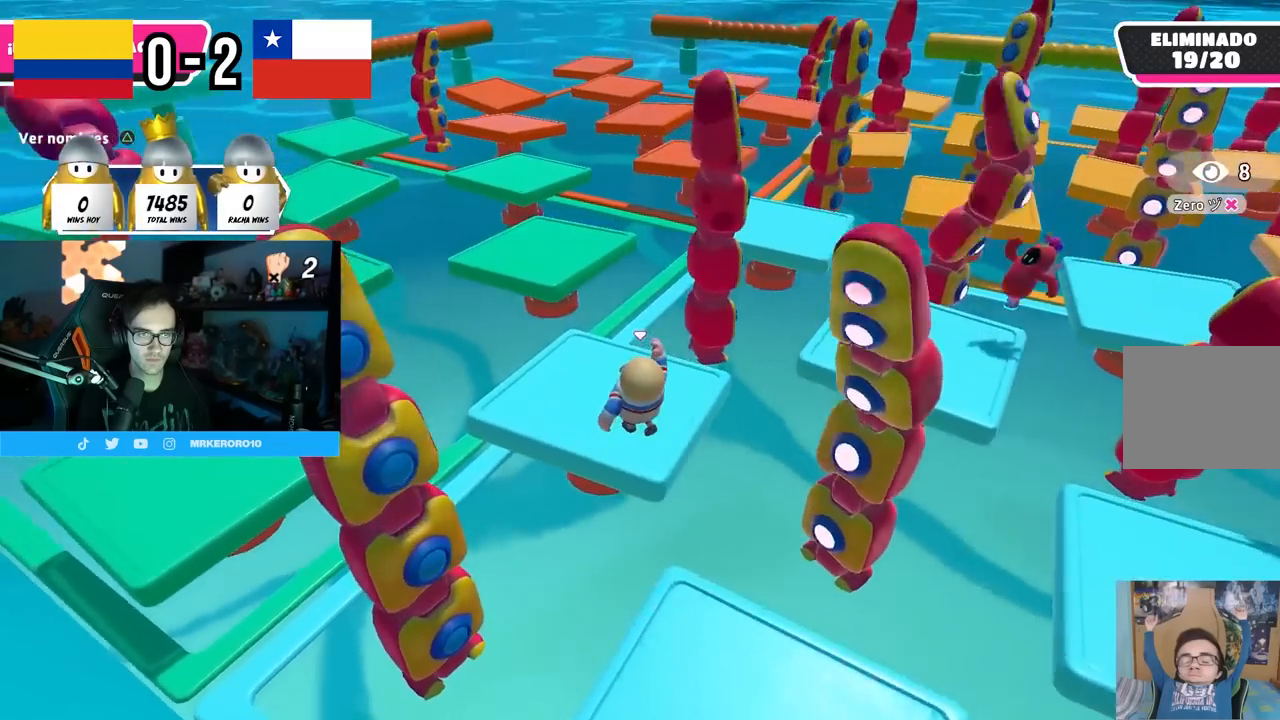
{"buttons": ["CROSS"], "left_stick": "down", "right_stick": "center", "events": [[367, "CROSS", "down"], [400, "left_stick", "down"]]}
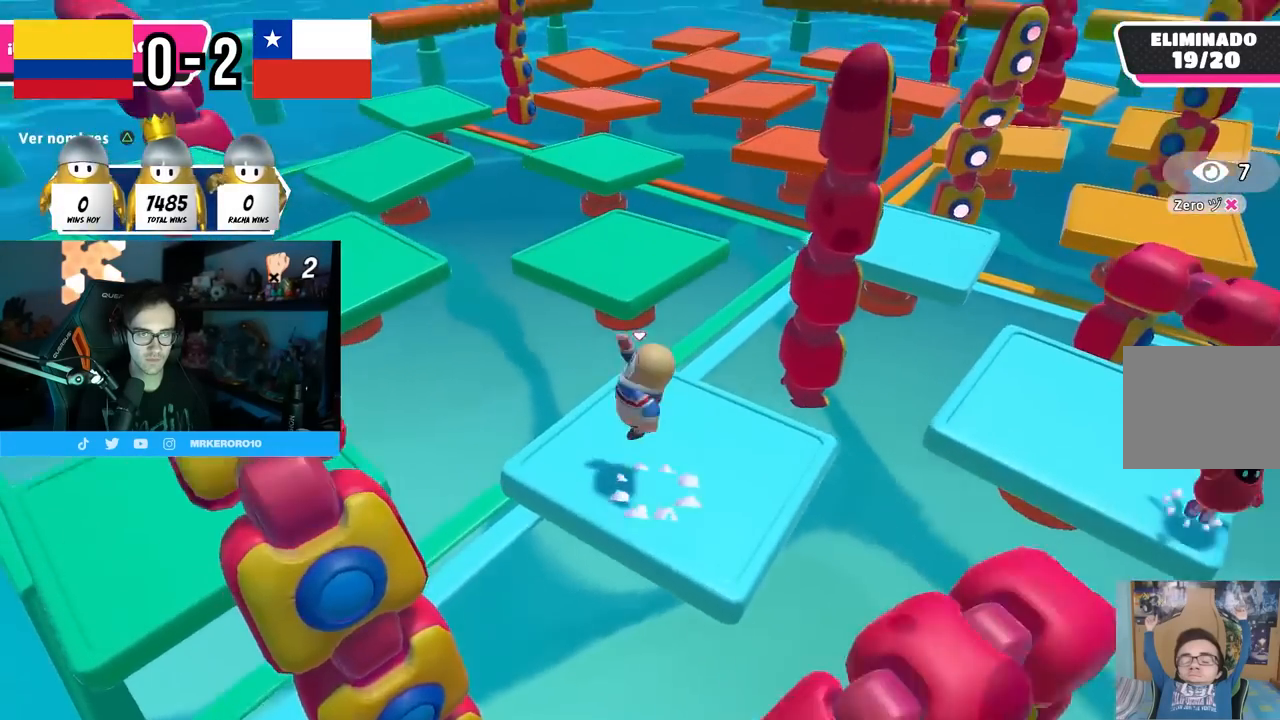
{"buttons": [], "left_stick": "right", "right_stick": "right", "events": [[17, "left_stick", "down-right"], [50, "CROSS", "up"], [233, "left_stick", "up-right"], [250, "right_stick", "right"], [300, "left_stick", "center"], [350, "left_stick", "right"]]}
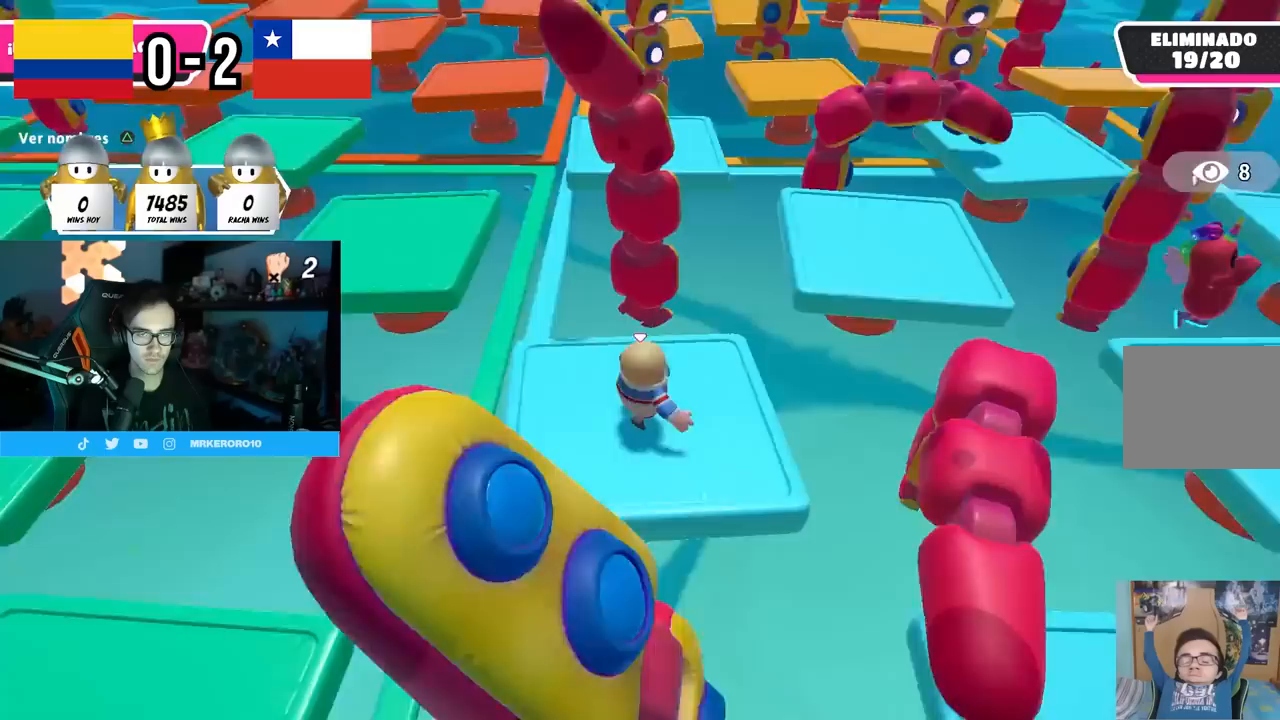
{"buttons": [], "left_stick": "left", "right_stick": "down-left", "events": [[17, "left_stick", "left"], [17, "right_stick", "center"], [33, "CROSS", "down"], [150, "left_stick", "down-right"], [217, "CROSS", "up"], [350, "left_stick", "left"], [383, "right_stick", "down-left"]]}
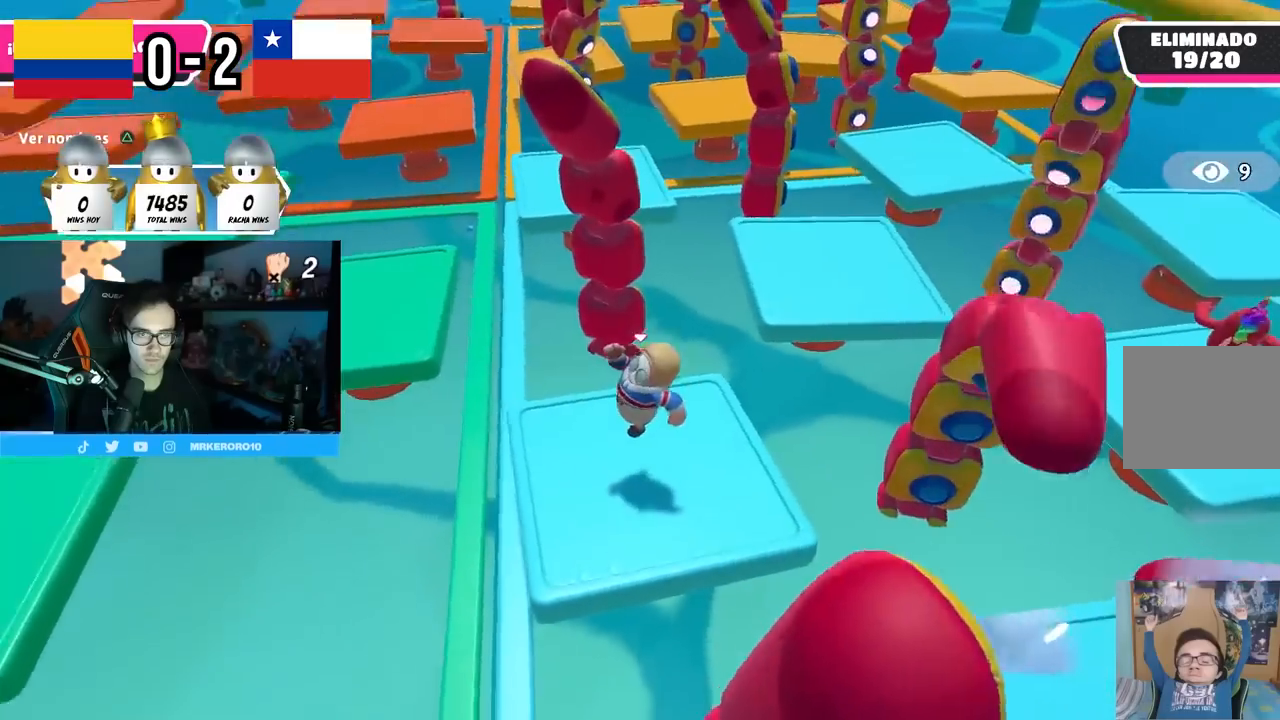
{"buttons": [], "left_stick": "up-left", "right_stick": "center", "events": [[17, "left_stick", "up-left"], [17, "right_stick", "center"], [100, "right_stick", "left"], [233, "right_stick", "center"]]}
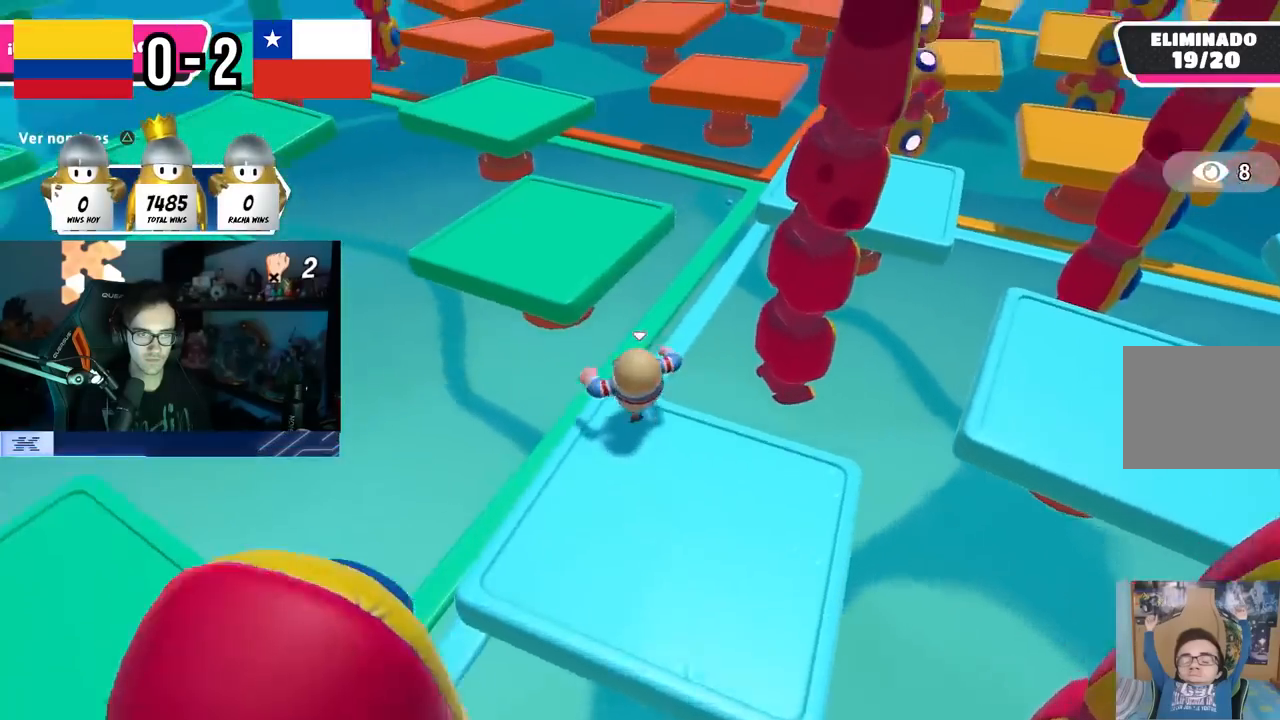
{"buttons": [], "left_stick": "up", "right_stick": "up-right", "events": [[33, "CROSS", "down"], [233, "CROSS", "up"], [317, "left_stick", "up"], [400, "right_stick", "up-right"]]}
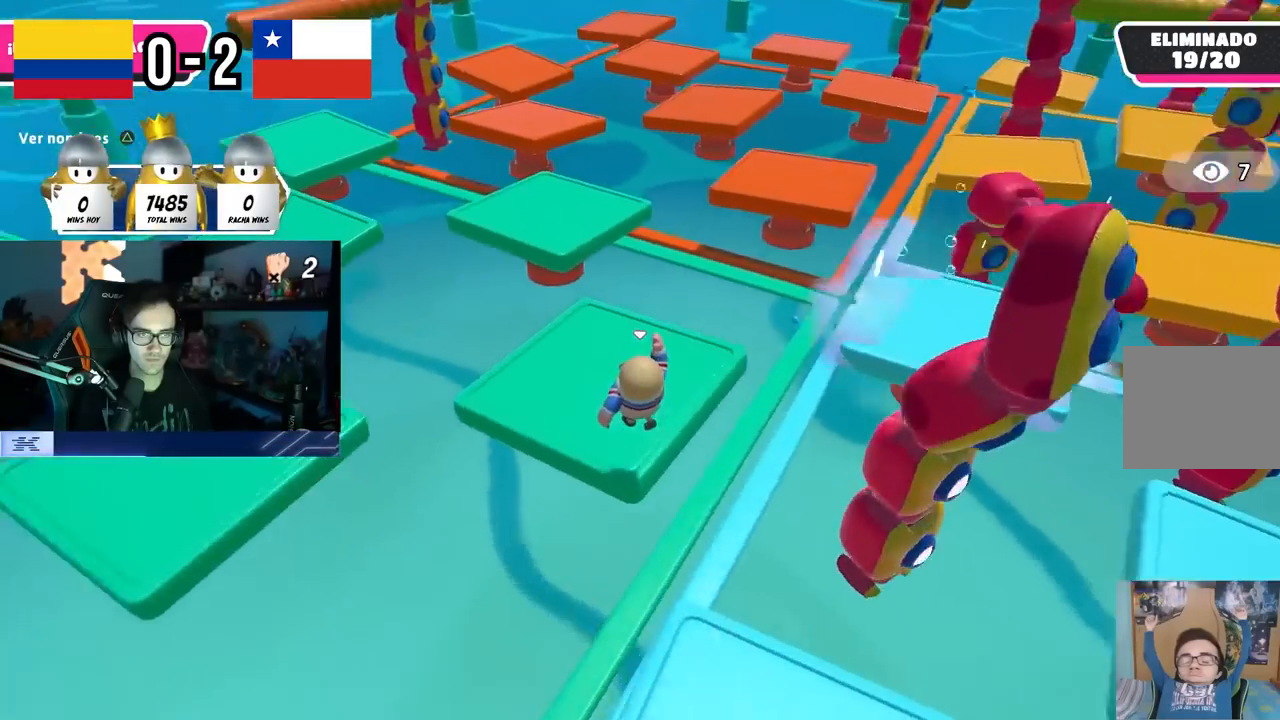
{"buttons": [], "left_stick": "down-left", "right_stick": "center", "events": [[183, "CROSS", "down"], [217, "left_stick", "right"], [233, "right_stick", "center"], [350, "left_stick", "down"], [383, "CROSS", "up"], [433, "left_stick", "down-left"]]}
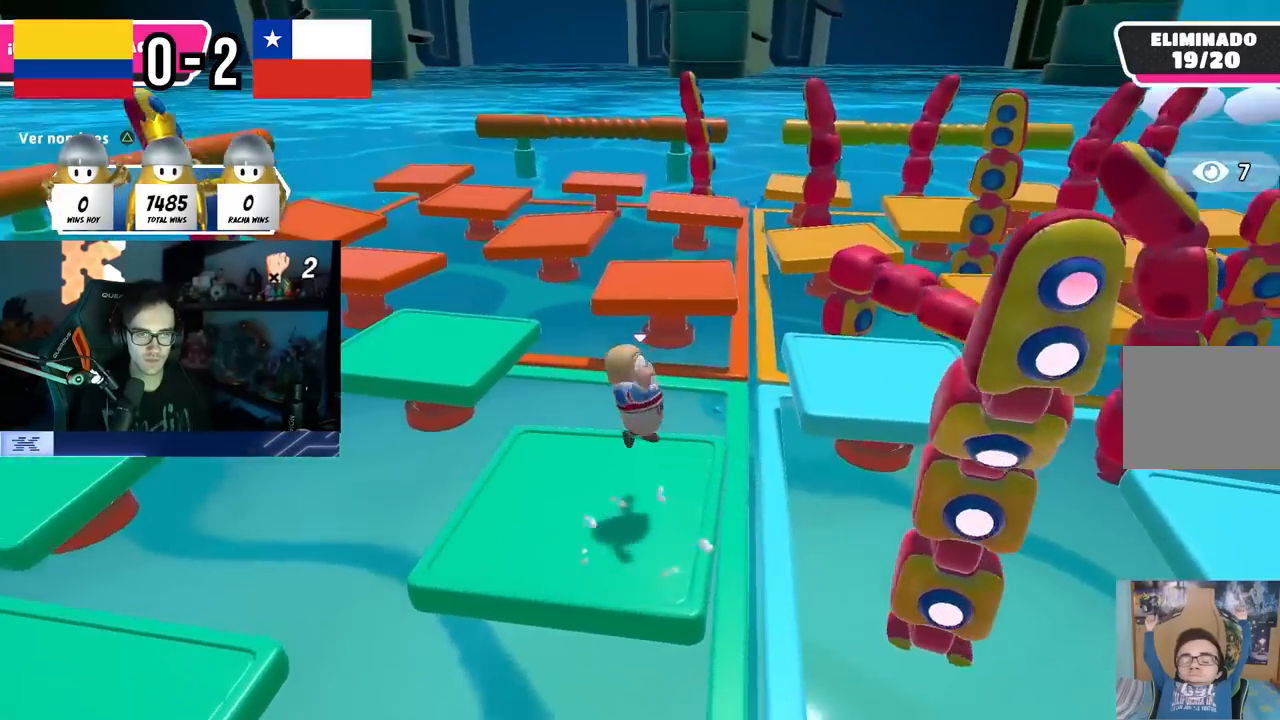
{"buttons": [], "left_stick": "right", "right_stick": "center", "events": [[33, "left_stick", "left"], [33, "right_stick", "down-right"], [83, "right_stick", "right"], [267, "right_stick", "center"], [300, "CROSS", "down"], [333, "left_stick", "up"], [433, "left_stick", "right"], [450, "CROSS", "up"]]}
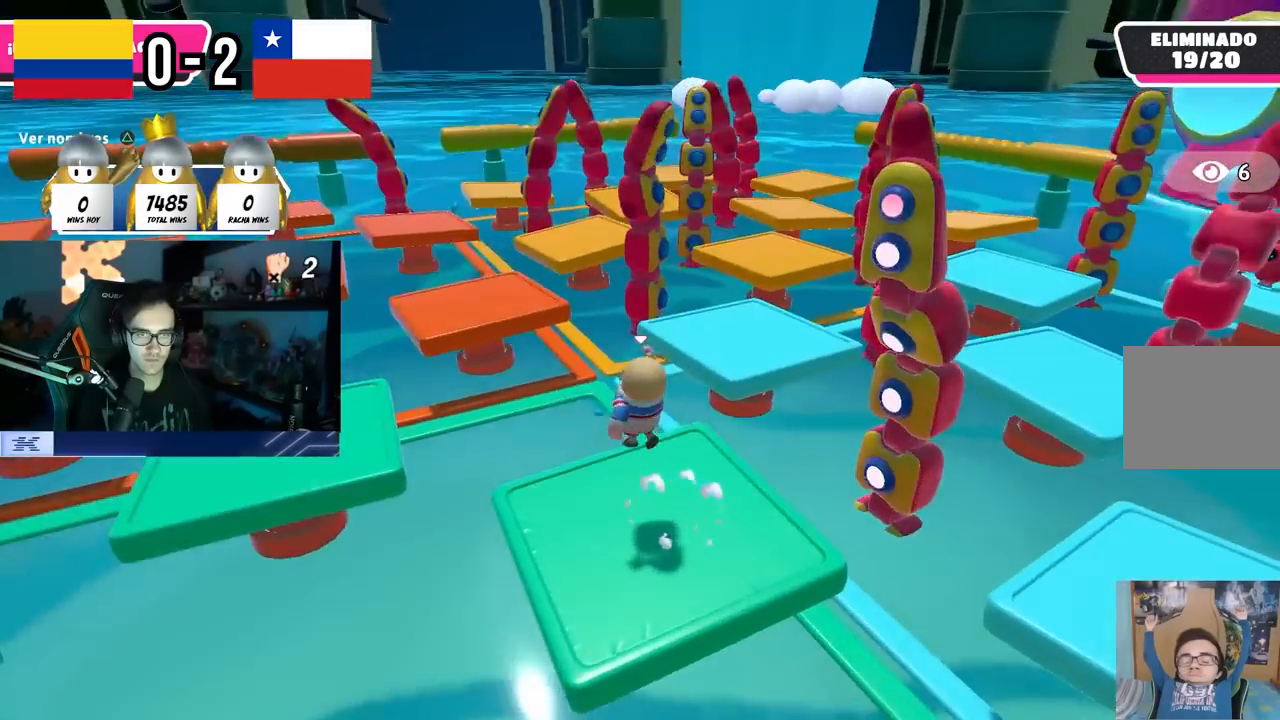
{"buttons": [], "left_stick": "up-left", "right_stick": "center", "events": [[50, "right_stick", "down-left"], [133, "left_stick", "down-left"], [183, "left_stick", "left"], [217, "right_stick", "center"], [300, "left_stick", "up-left"], [383, "right_stick", "down-left"], [500, "right_stick", "center"]]}